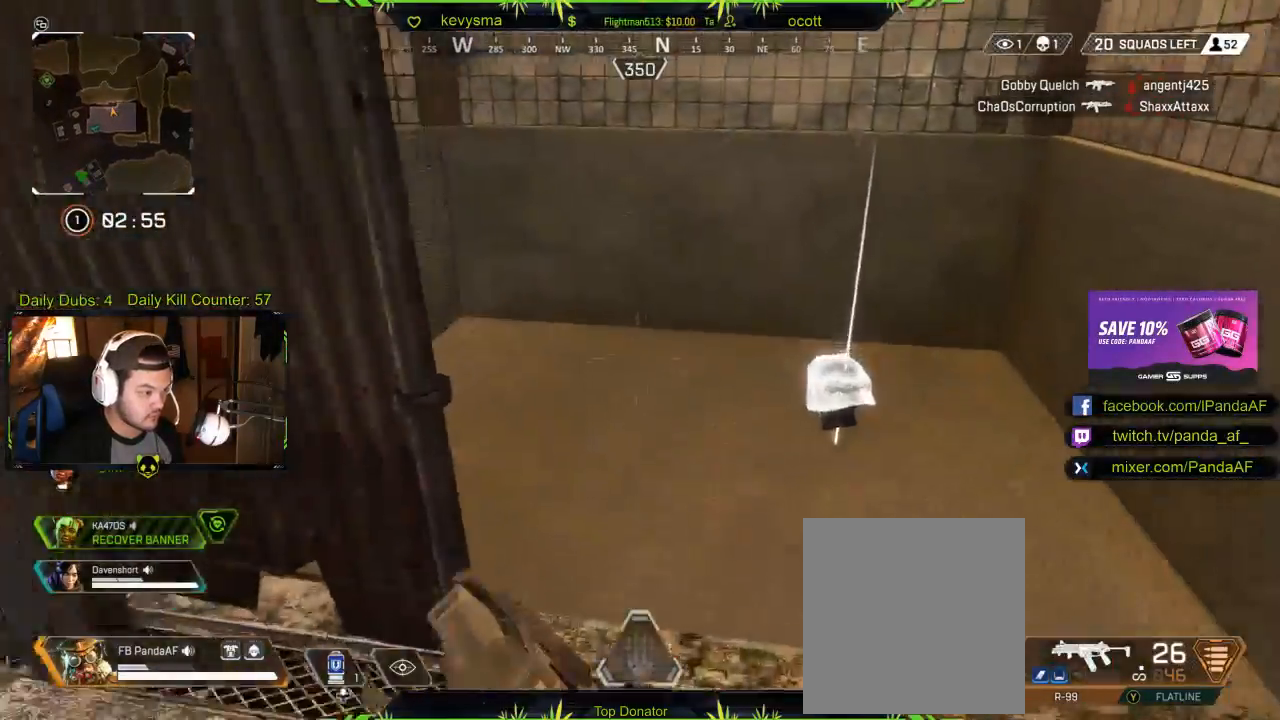
Gameplay with a controller (Xbox layout); each line is a JSON object with the inputs held at the frame after it. "events" lists button and stick changes between this image and that frame as [ms after this image, input, new state], when the widget could be followed in between.
{"buttons": [], "left_stick": "up-left", "right_stick": "left", "events": [[233, "left_stick", "down-right"], [333, "left_stick", "down-left"], [467, "left_stick", "up-left"]]}
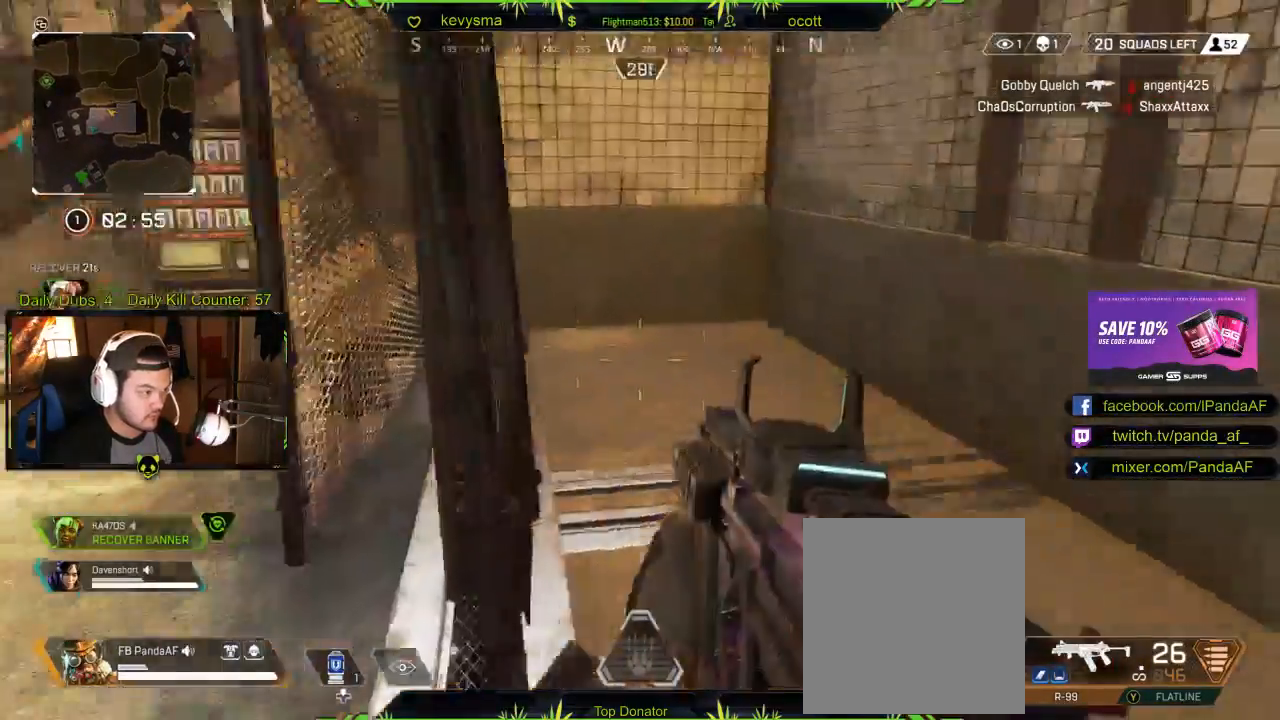
{"buttons": [], "left_stick": "up", "right_stick": "center", "events": [[67, "L3", "down"], [117, "left_stick", "up"], [150, "right_stick", "center"], [217, "L3", "up"], [300, "right_stick", "left"], [467, "right_stick", "center"]]}
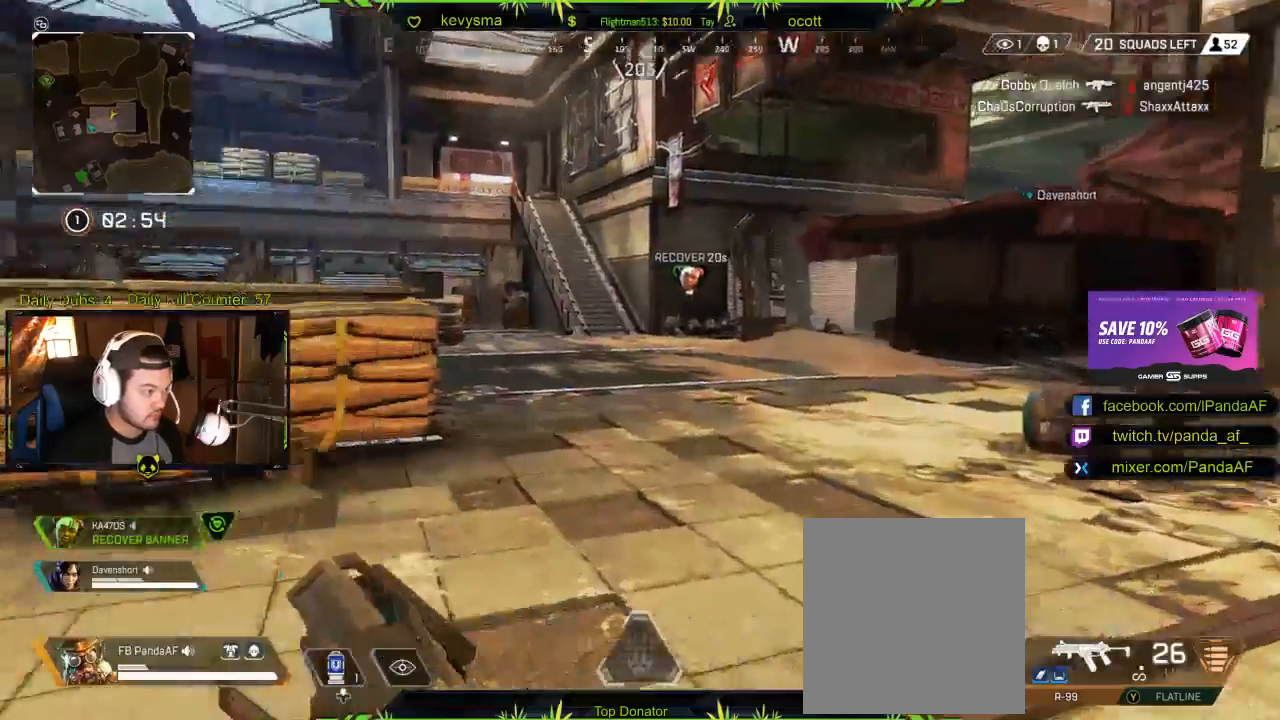
{"buttons": [], "left_stick": "up", "right_stick": "left", "events": [[367, "right_stick", "left"]]}
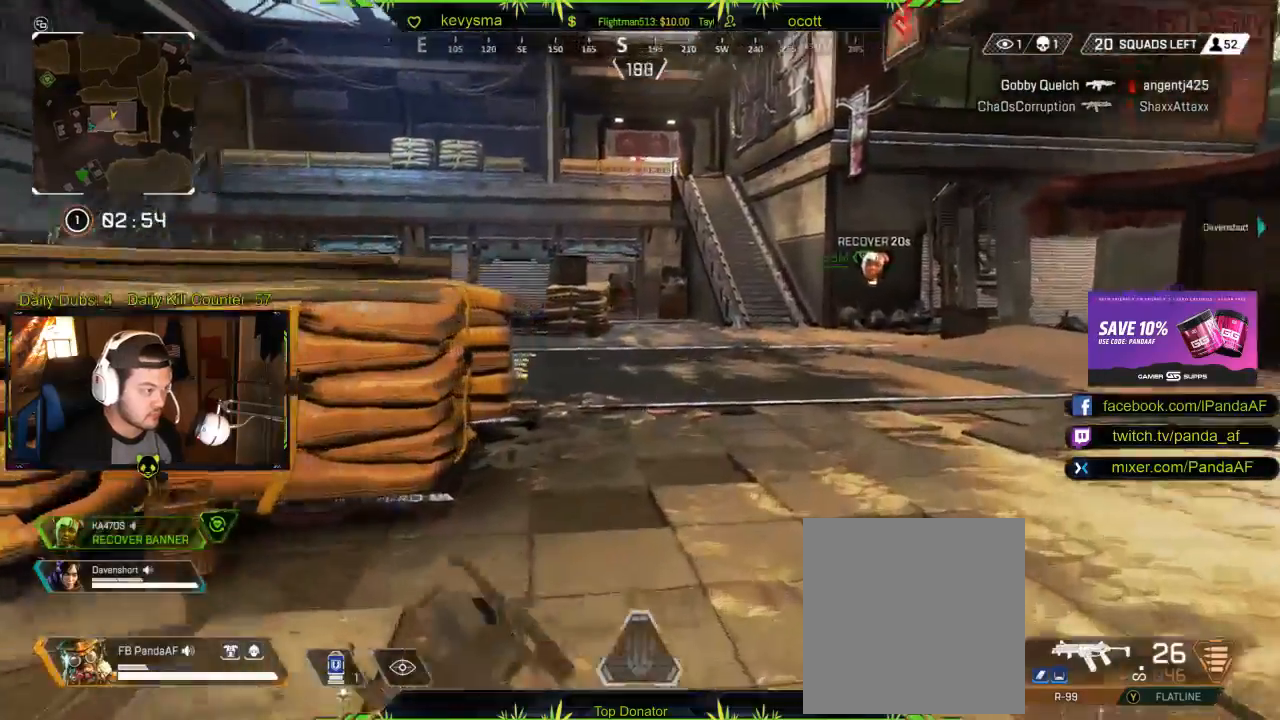
{"buttons": [], "left_stick": "up", "right_stick": "center", "events": [[50, "right_stick", "center"]]}
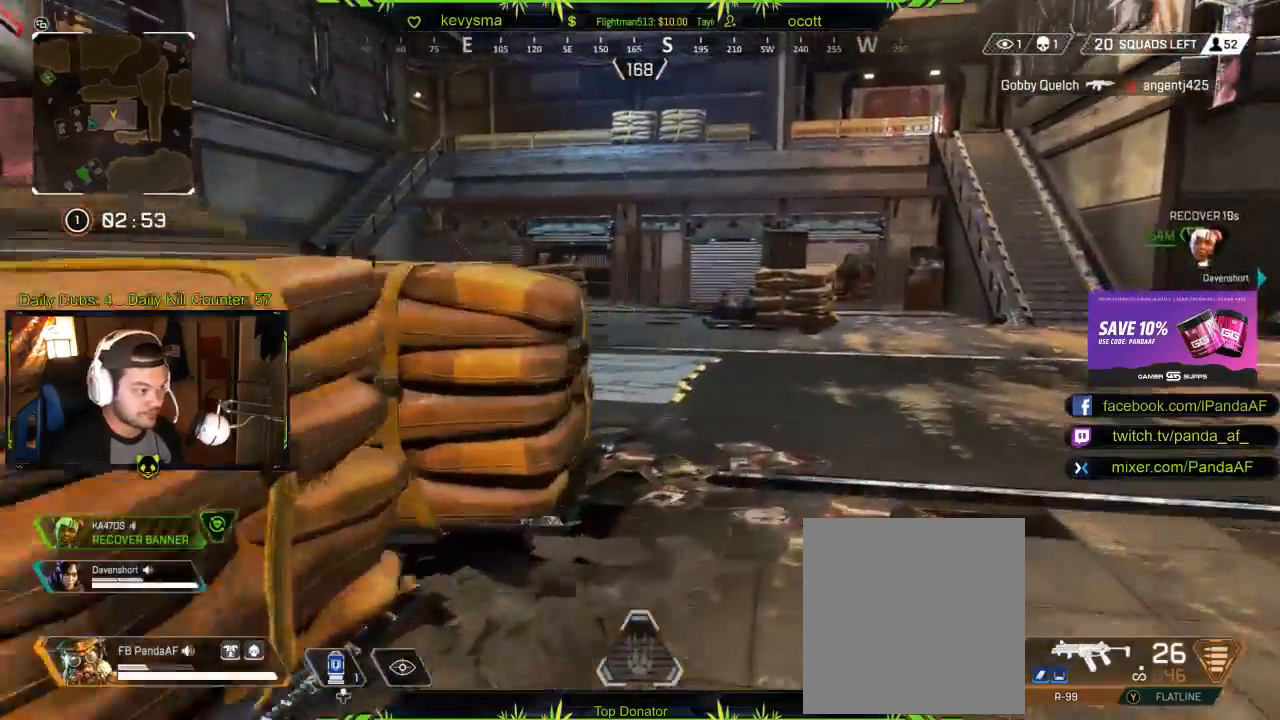
{"buttons": [], "left_stick": "up", "right_stick": "center", "events": []}
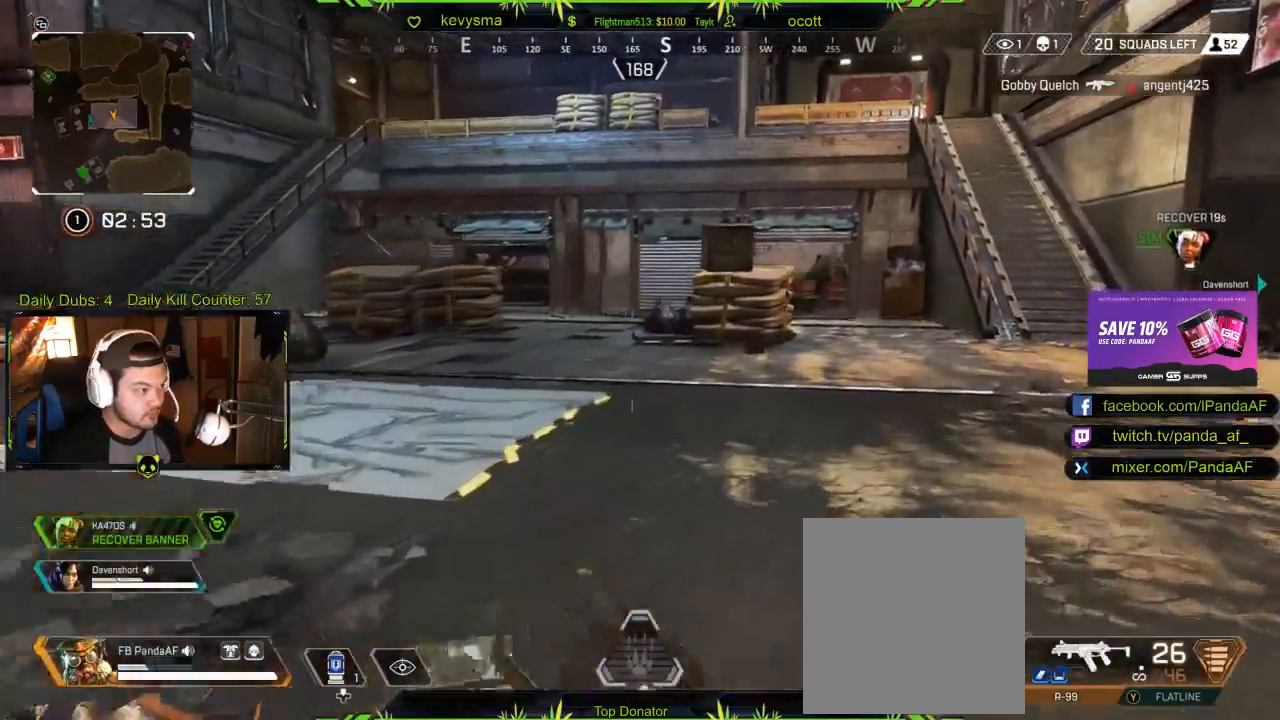
{"buttons": [], "left_stick": "up", "right_stick": "center", "events": []}
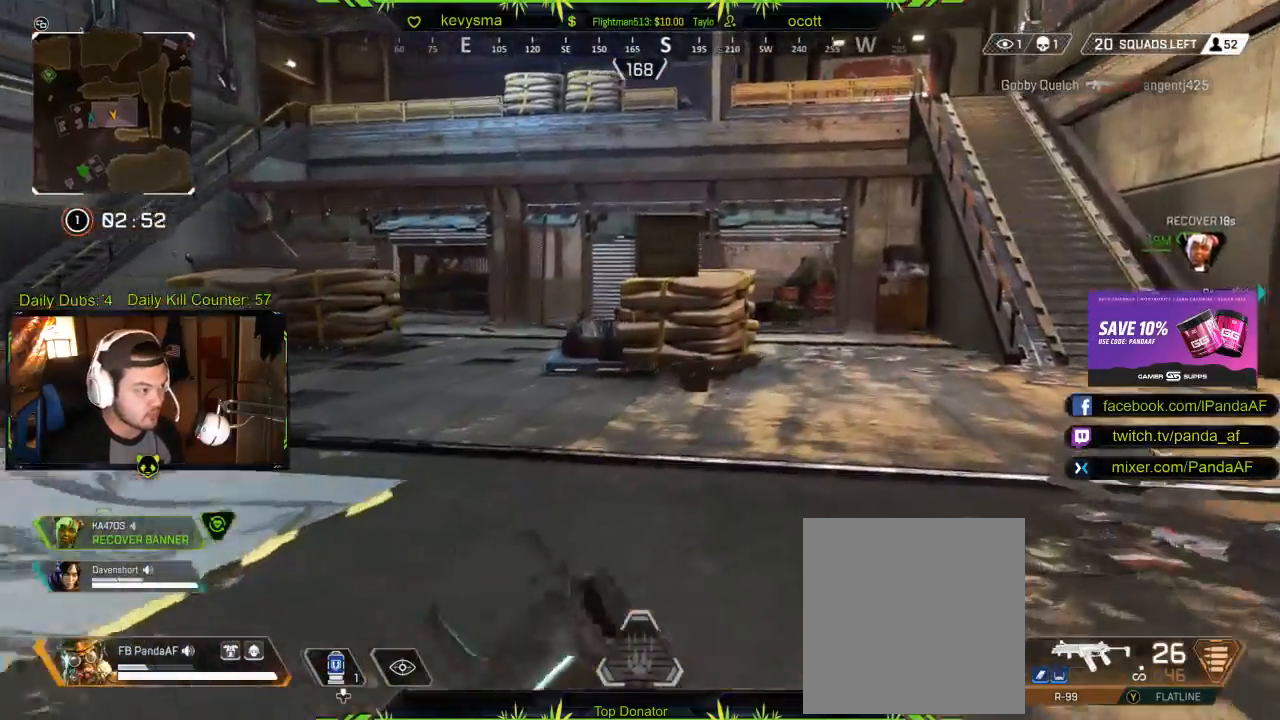
{"buttons": [], "left_stick": "up", "right_stick": "center", "events": []}
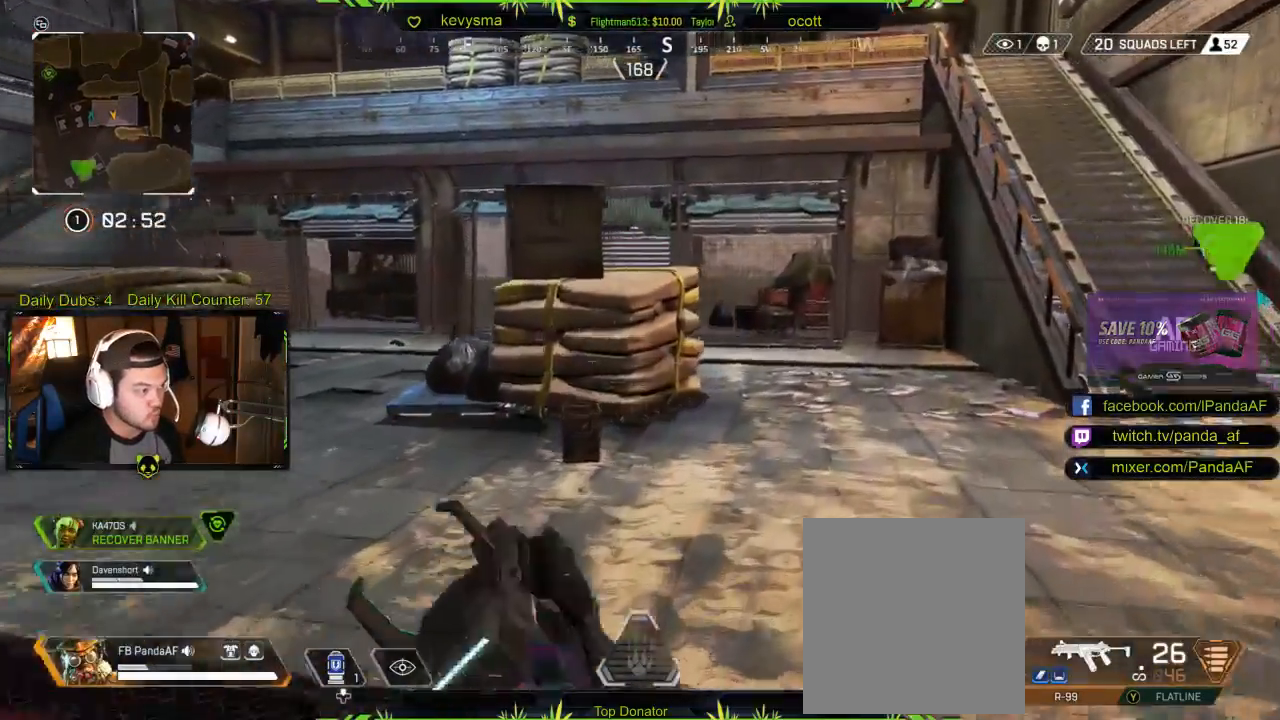
{"buttons": [], "left_stick": "up", "right_stick": "center", "events": [[67, "right_stick", "right"], [433, "right_stick", "center"]]}
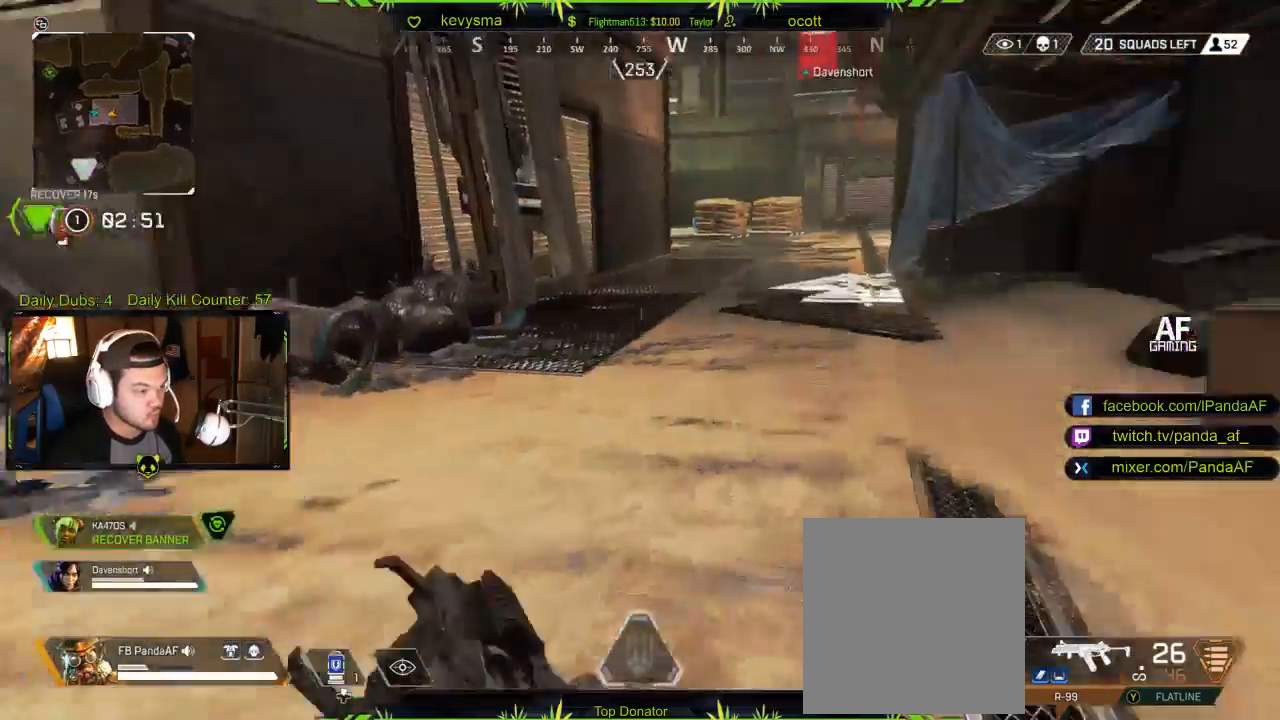
{"buttons": [], "left_stick": "up", "right_stick": "center", "events": [[133, "right_stick", "right"], [300, "right_stick", "center"]]}
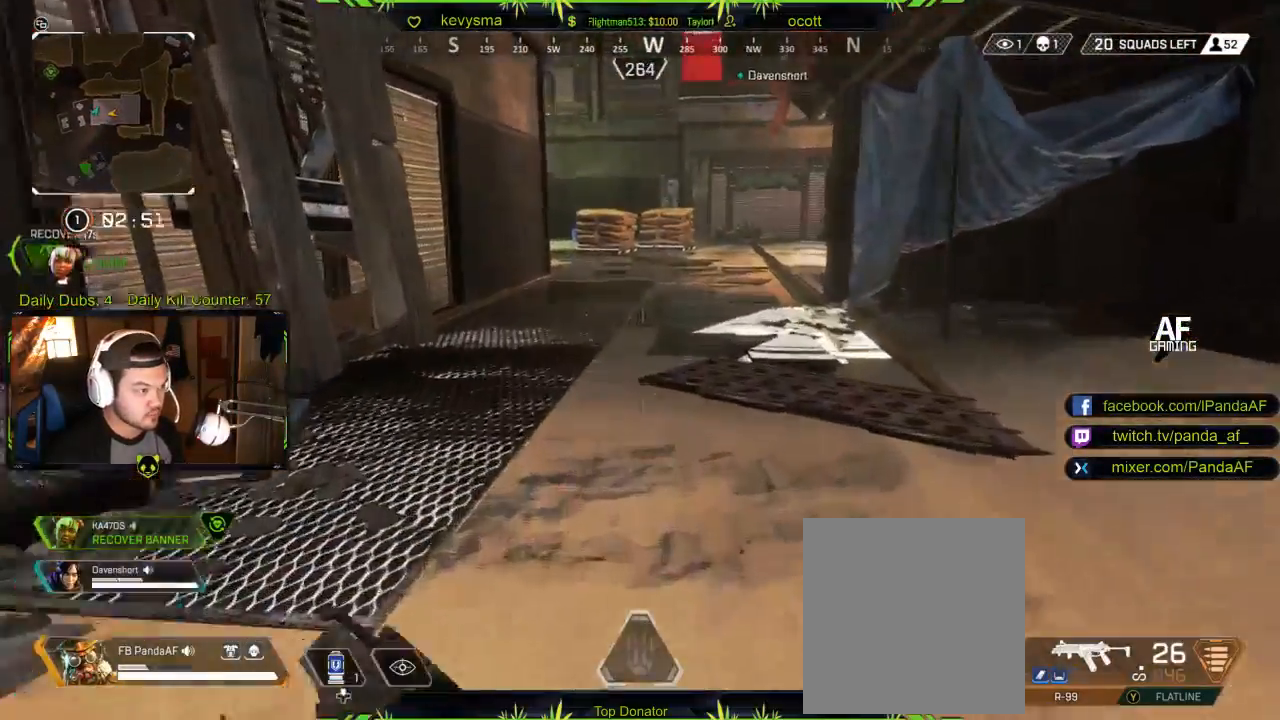
{"buttons": [], "left_stick": "up", "right_stick": "center", "events": []}
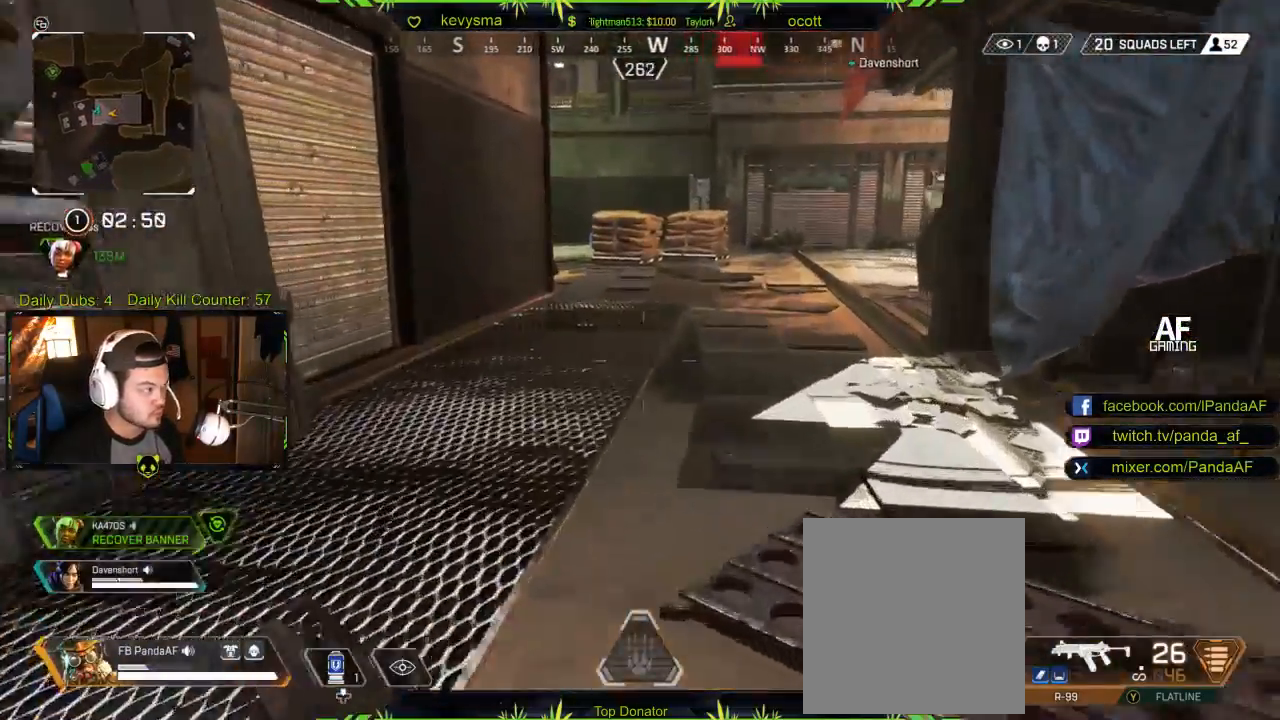
{"buttons": [], "left_stick": "up", "right_stick": "center", "events": []}
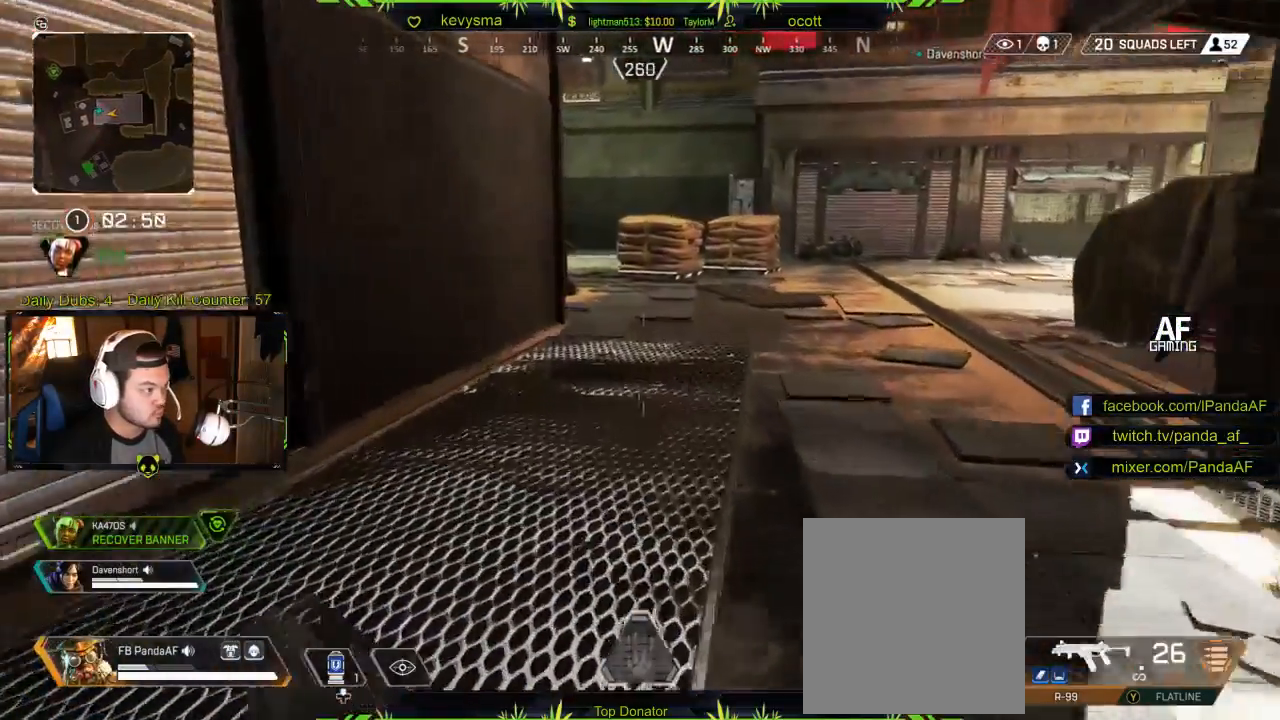
{"buttons": [], "left_stick": "up", "right_stick": "center", "events": []}
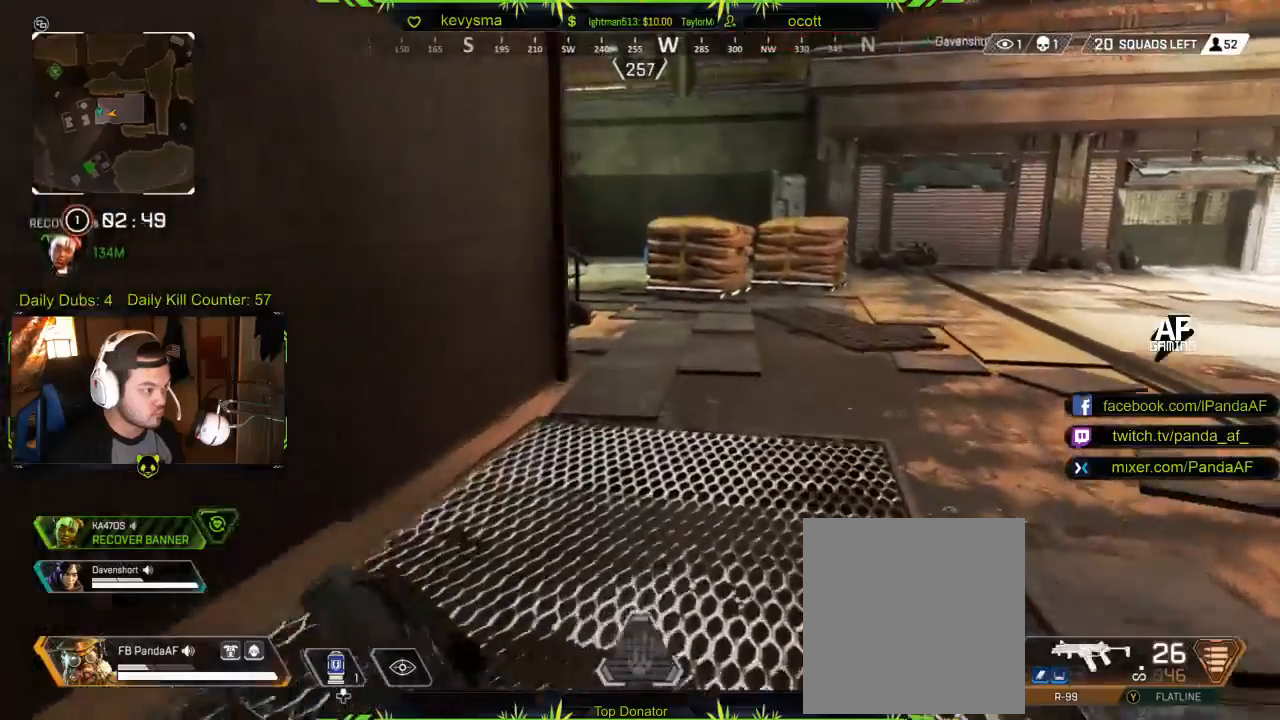
{"buttons": [], "left_stick": "up", "right_stick": "center", "events": []}
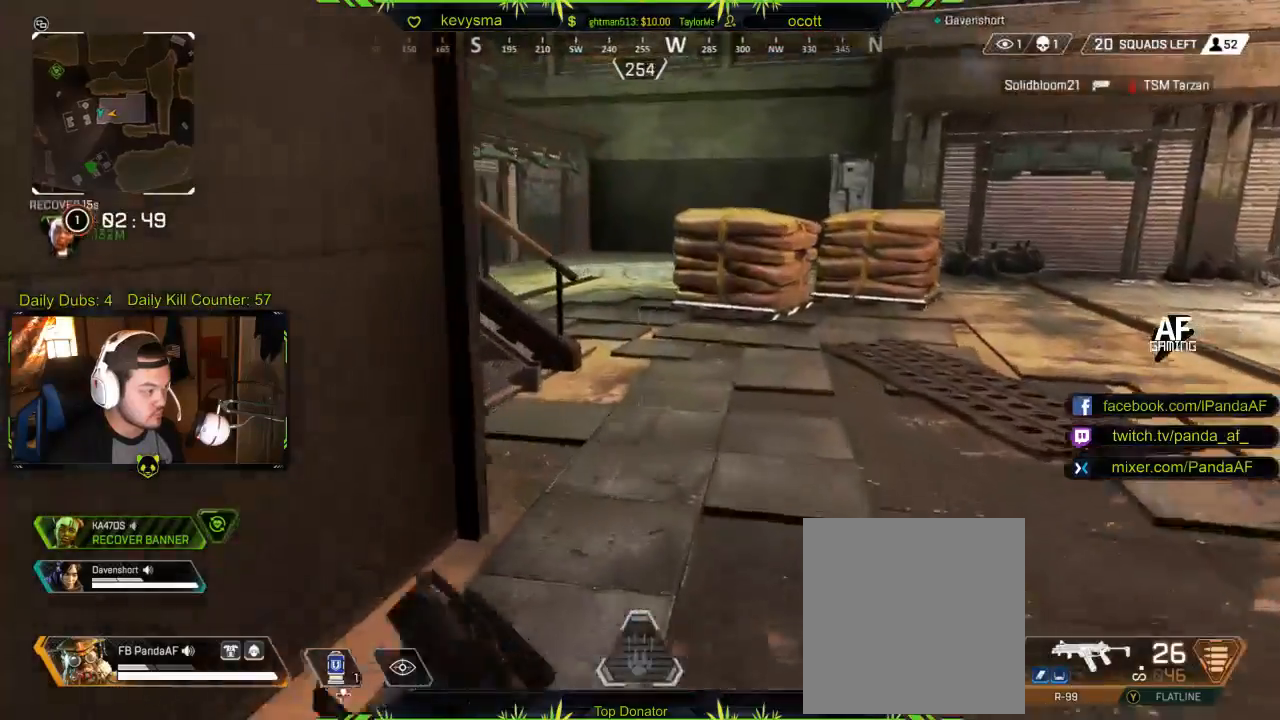
{"buttons": [], "left_stick": "up", "right_stick": "center", "events": []}
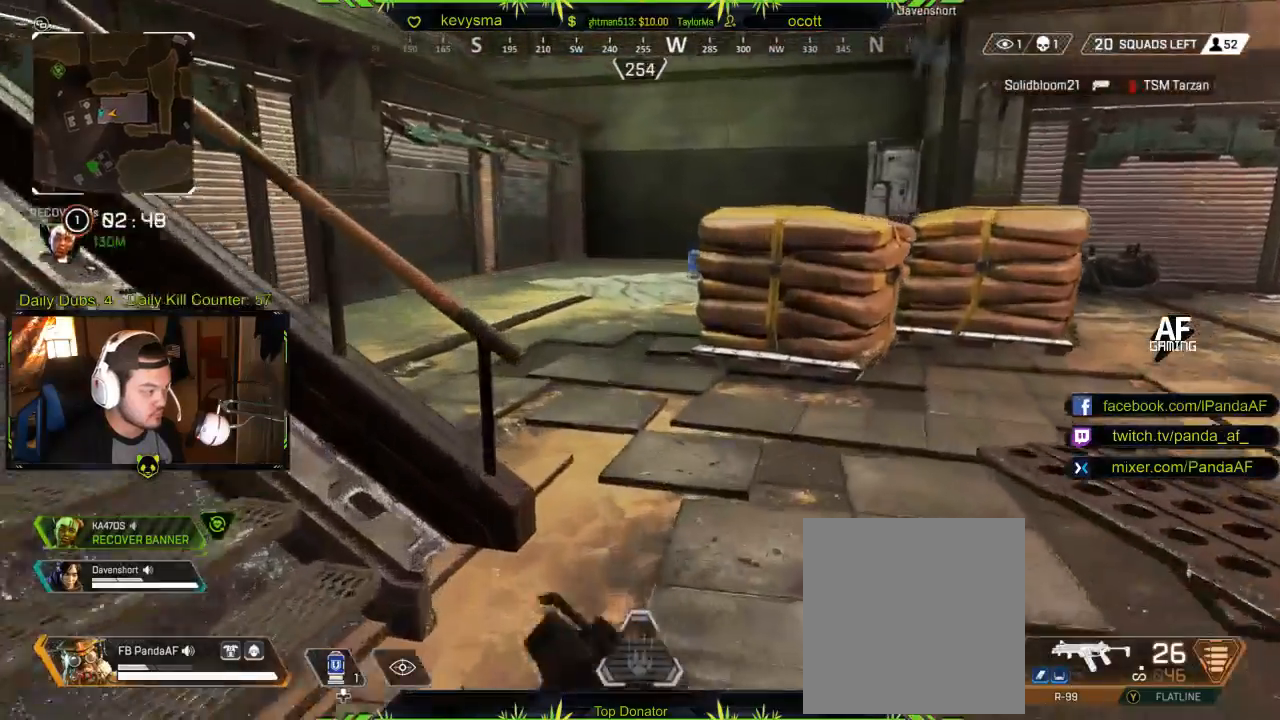
{"buttons": [], "left_stick": "up", "right_stick": "center", "events": []}
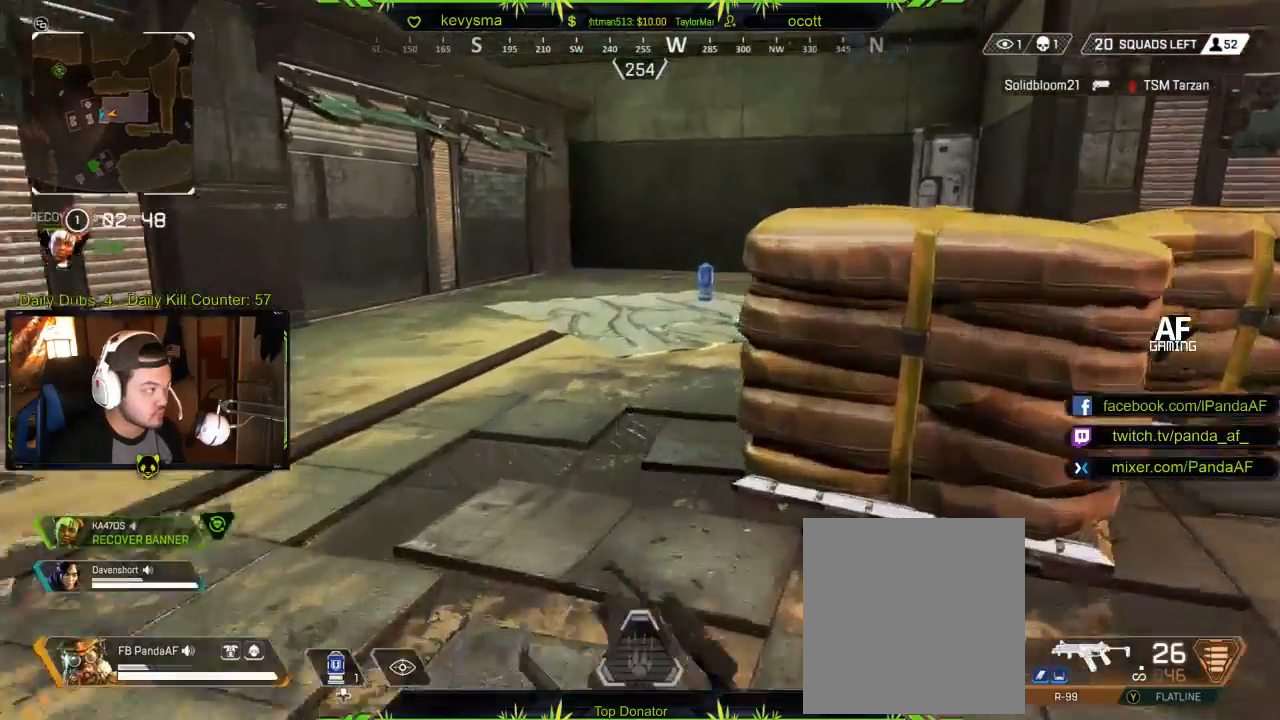
{"buttons": [], "left_stick": "up", "right_stick": "center", "events": [[217, "right_stick", "right"], [450, "right_stick", "center"]]}
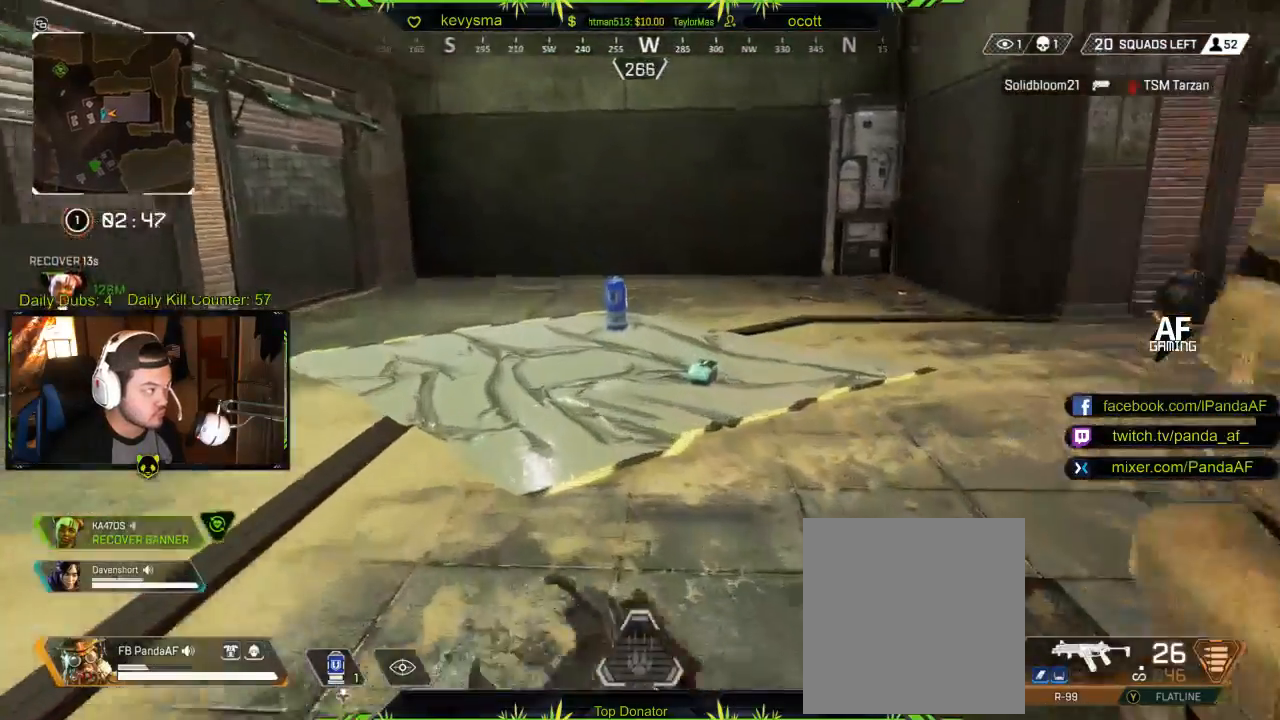
{"buttons": ["X"], "left_stick": "up", "right_stick": "center", "events": [[500, "X", "down"]]}
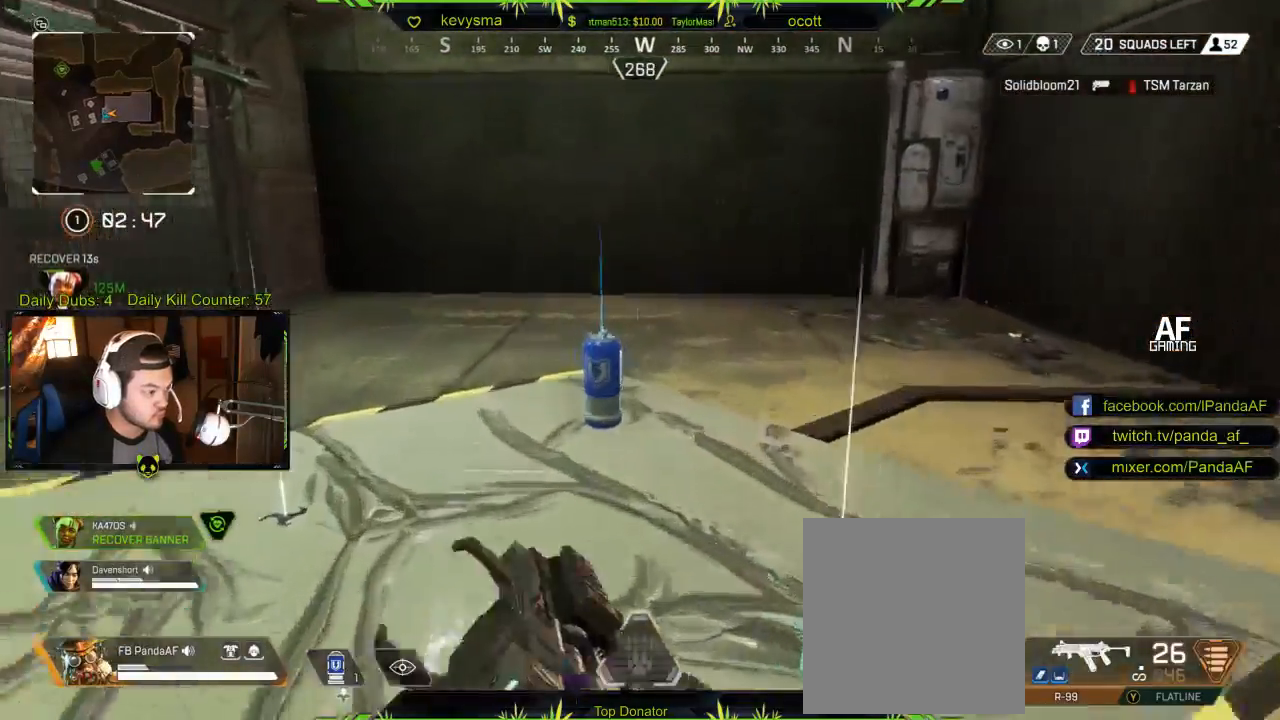
{"buttons": [], "left_stick": "down", "right_stick": "down", "events": [[117, "left_stick", "center"], [133, "X", "up"], [183, "left_stick", "down"], [450, "right_stick", "down"]]}
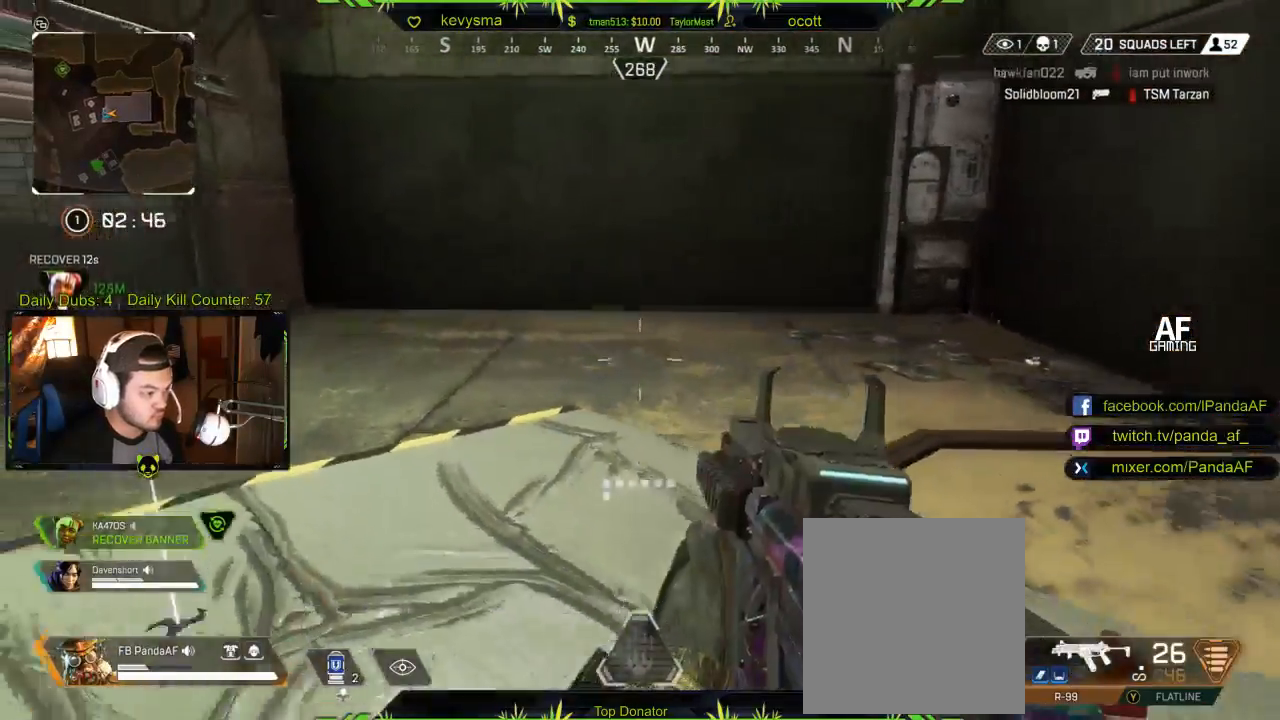
{"buttons": [], "left_stick": "down", "right_stick": "right", "events": [[83, "right_stick", "center"], [183, "X", "down"], [183, "left_stick", "center"], [283, "X", "up"], [433, "left_stick", "down-right"], [483, "left_stick", "down"], [483, "right_stick", "right"]]}
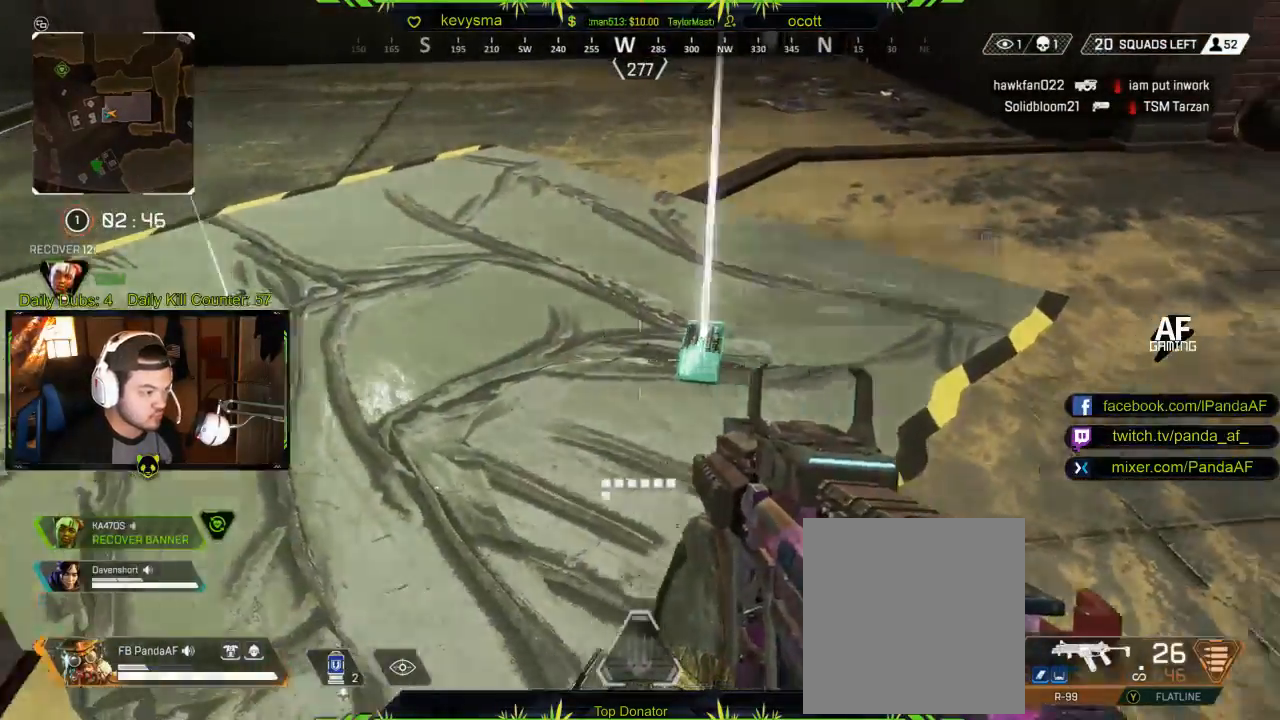
{"buttons": [], "left_stick": "up-left", "right_stick": "left", "events": [[350, "left_stick", "left"], [350, "right_stick", "left"], [417, "left_stick", "up-left"]]}
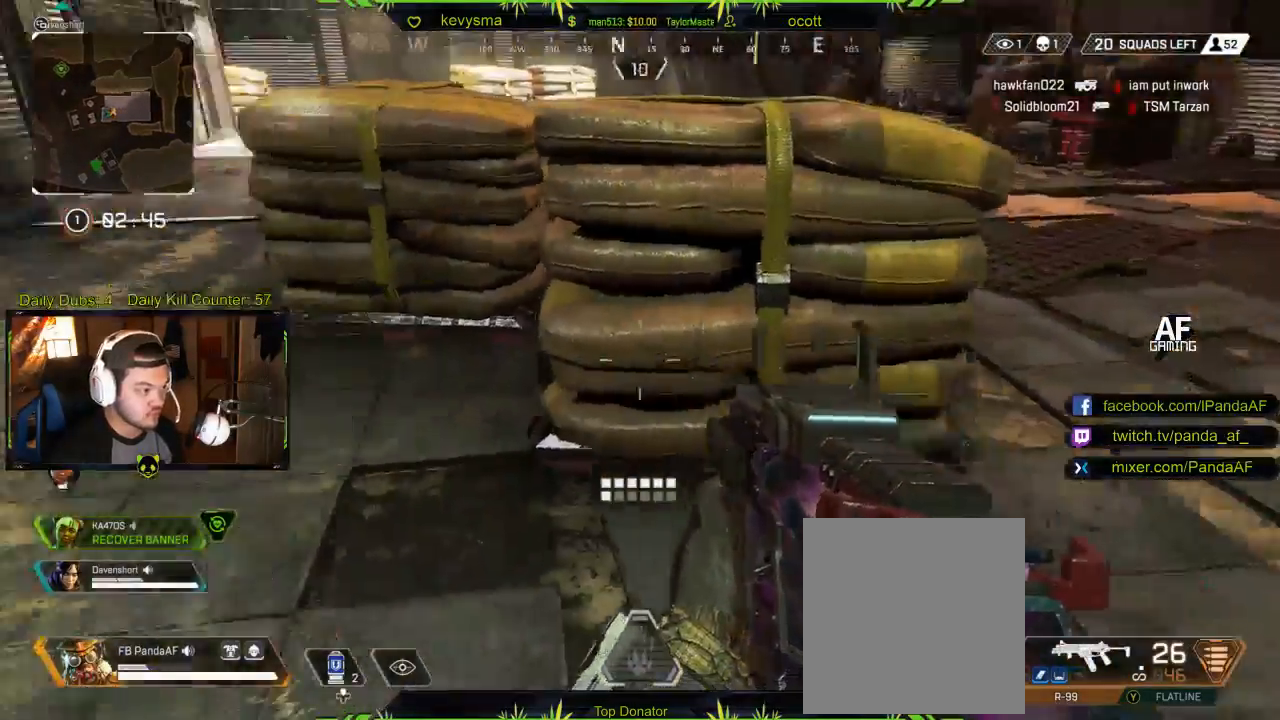
{"buttons": [], "left_stick": "down", "right_stick": "center", "events": [[117, "right_stick", "center"], [250, "X", "down"], [283, "left_stick", "center"], [367, "L1", "down"], [367, "X", "up"], [417, "L1", "up"], [500, "left_stick", "down"]]}
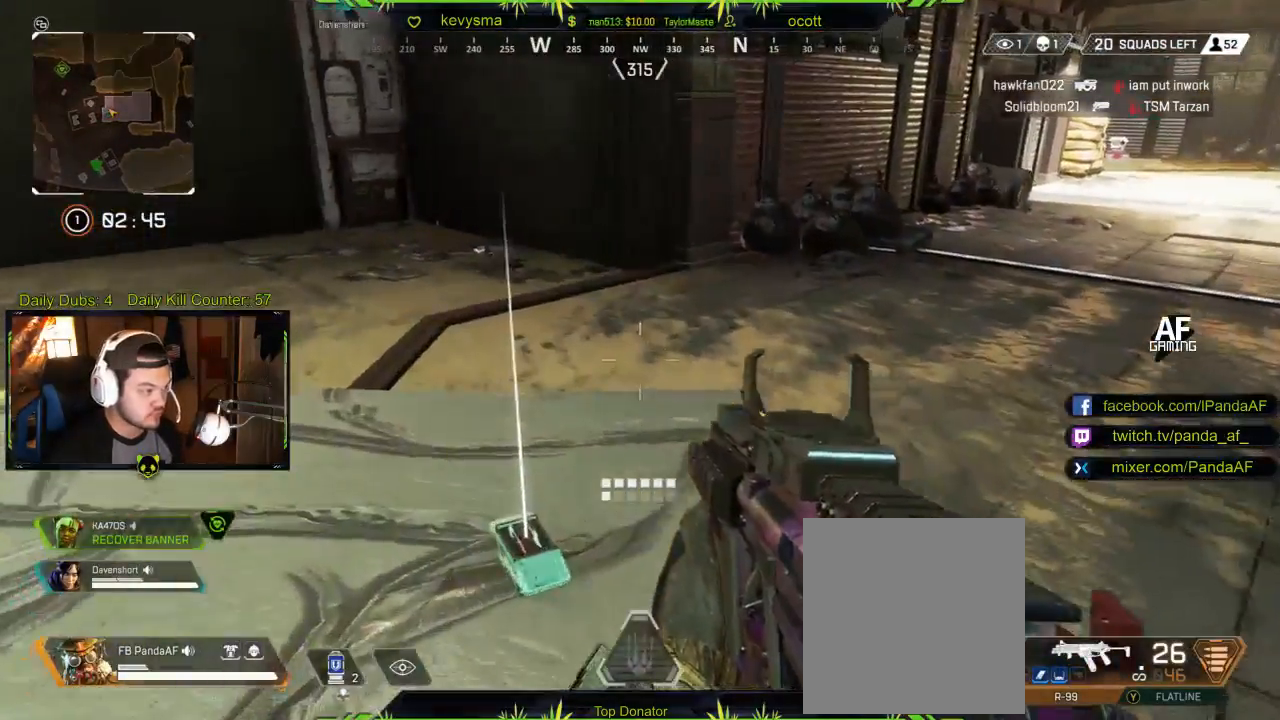
{"buttons": [], "left_stick": "down-right", "right_stick": "center", "events": [[100, "X", "down"], [117, "left_stick", "down-left"], [217, "X", "up"], [267, "left_stick", "center"], [317, "X", "down"], [317, "left_stick", "right"], [367, "left_stick", "down-right"], [400, "X", "up"]]}
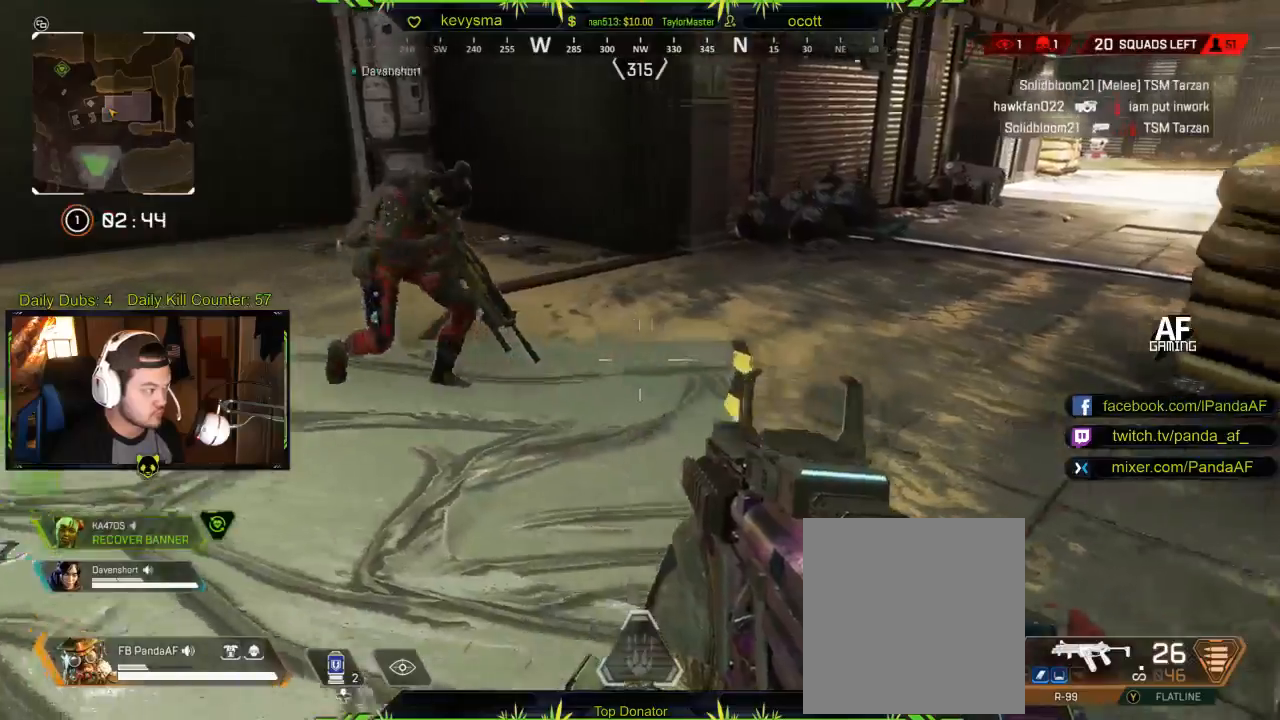
{"buttons": [], "left_stick": "up", "right_stick": "center", "events": [[50, "right_stick", "right"], [167, "left_stick", "up-right"], [250, "L3", "down"], [300, "left_stick", "up"], [433, "right_stick", "center"], [450, "L3", "up"]]}
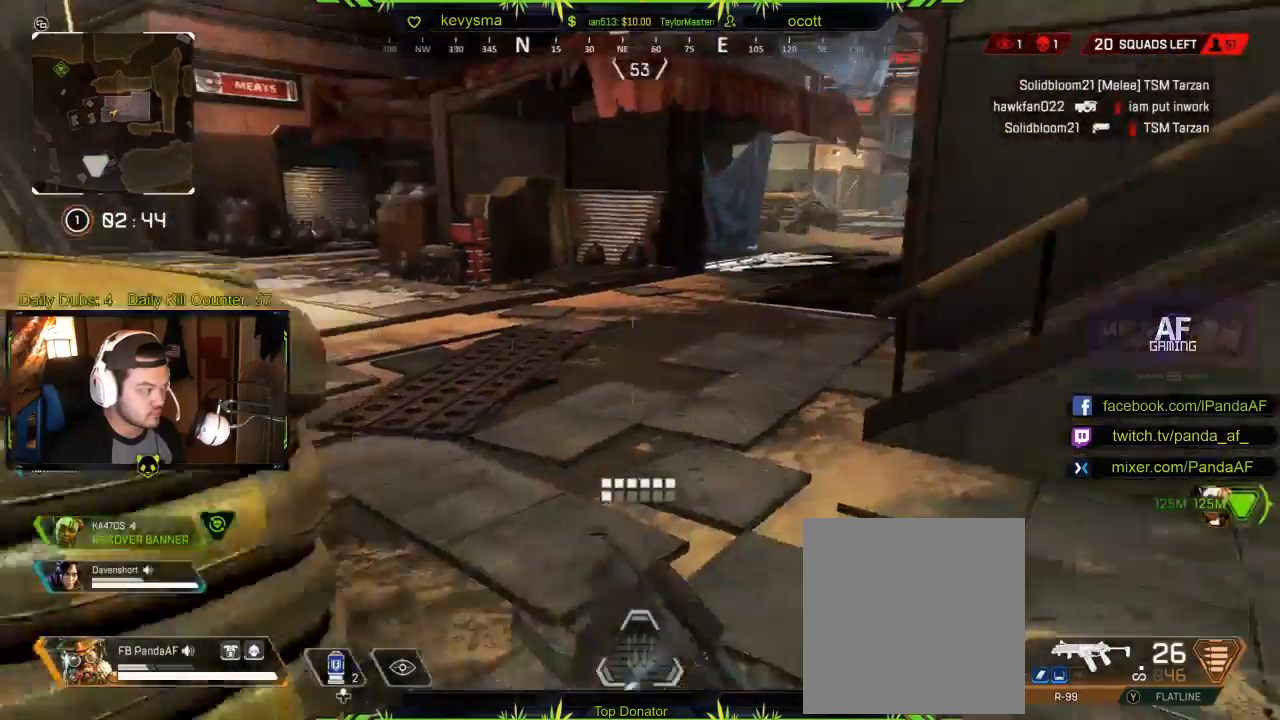
{"buttons": [], "left_stick": "up-left", "right_stick": "center", "events": [[50, "right_stick", "right"], [283, "right_stick", "center"], [300, "left_stick", "up-left"]]}
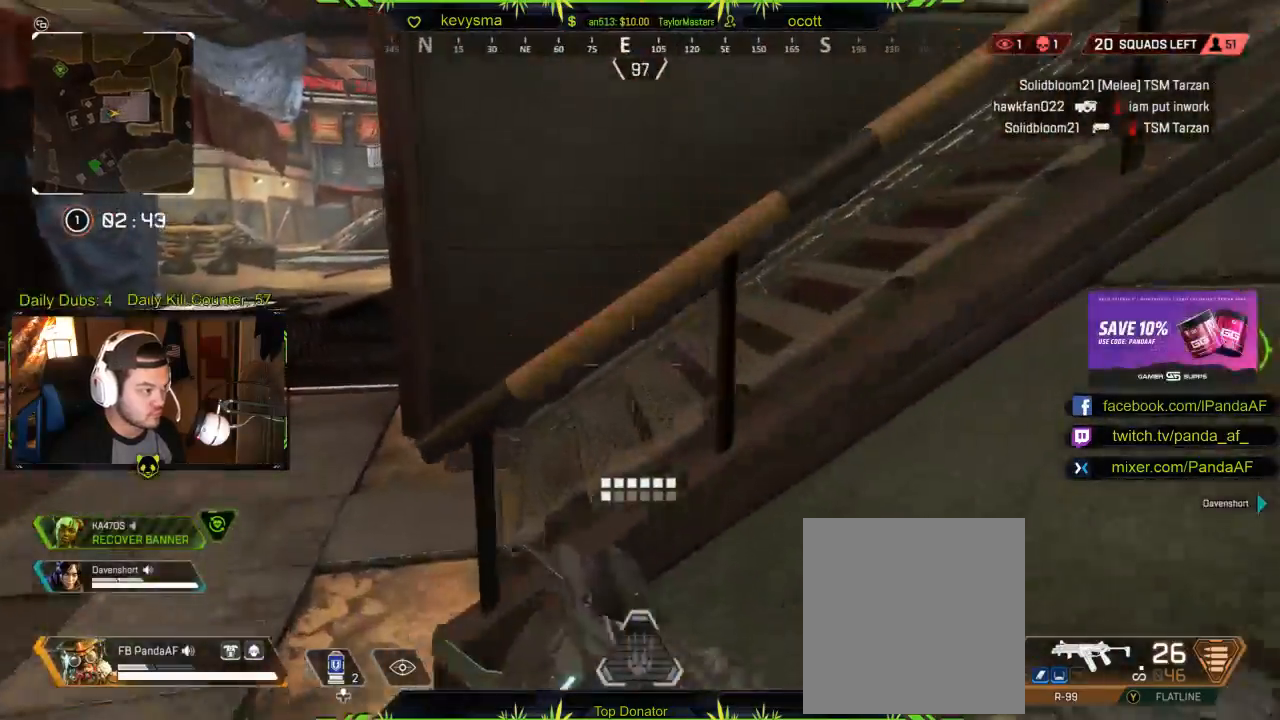
{"buttons": [], "left_stick": "up", "right_stick": "up-right", "events": [[183, "right_stick", "right"], [267, "left_stick", "up"], [483, "right_stick", "up-right"]]}
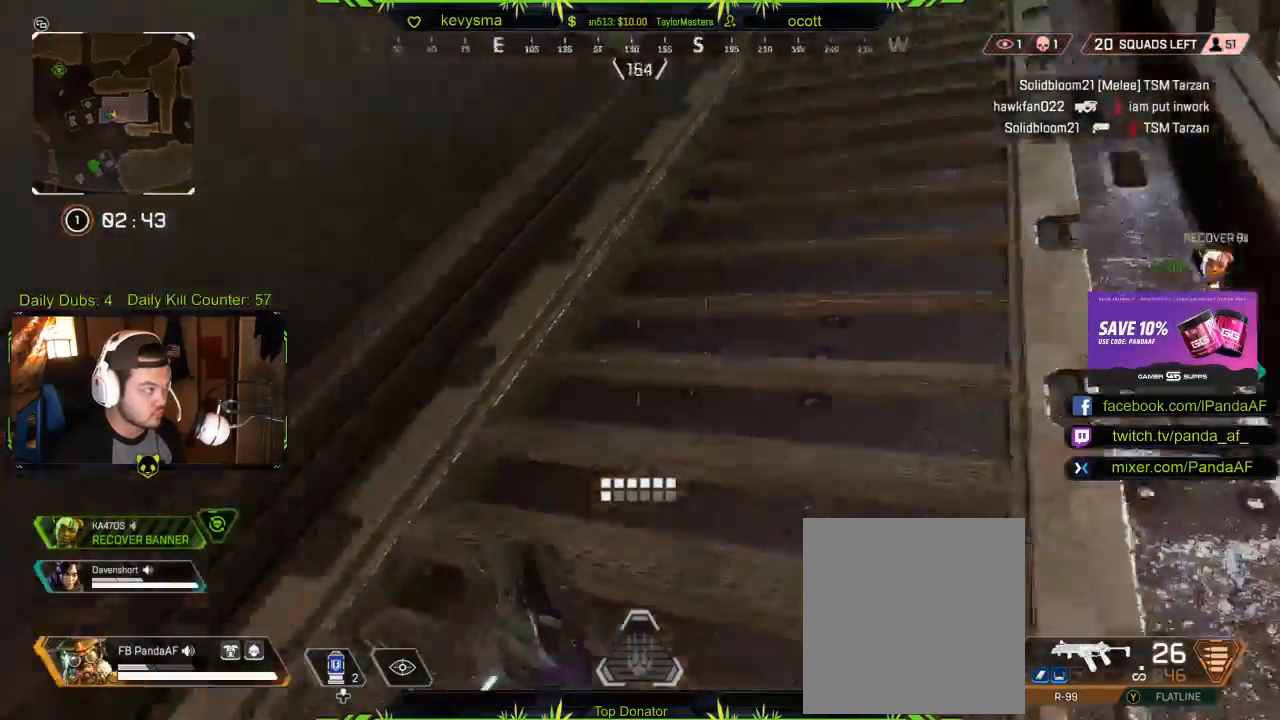
{"buttons": ["Y"], "left_stick": "up", "right_stick": "center", "events": [[67, "right_stick", "center"], [133, "Y", "down"]]}
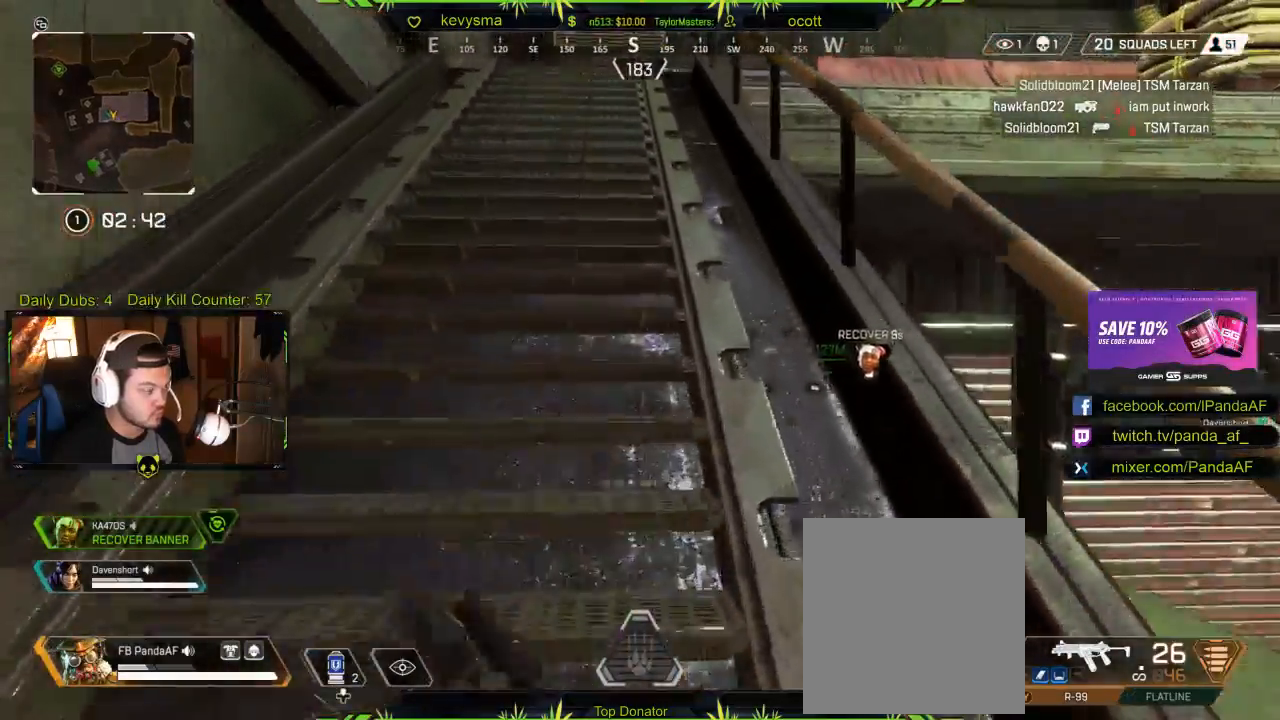
{"buttons": [], "left_stick": "up", "right_stick": "right", "events": [[200, "Y", "up"], [367, "right_stick", "right"]]}
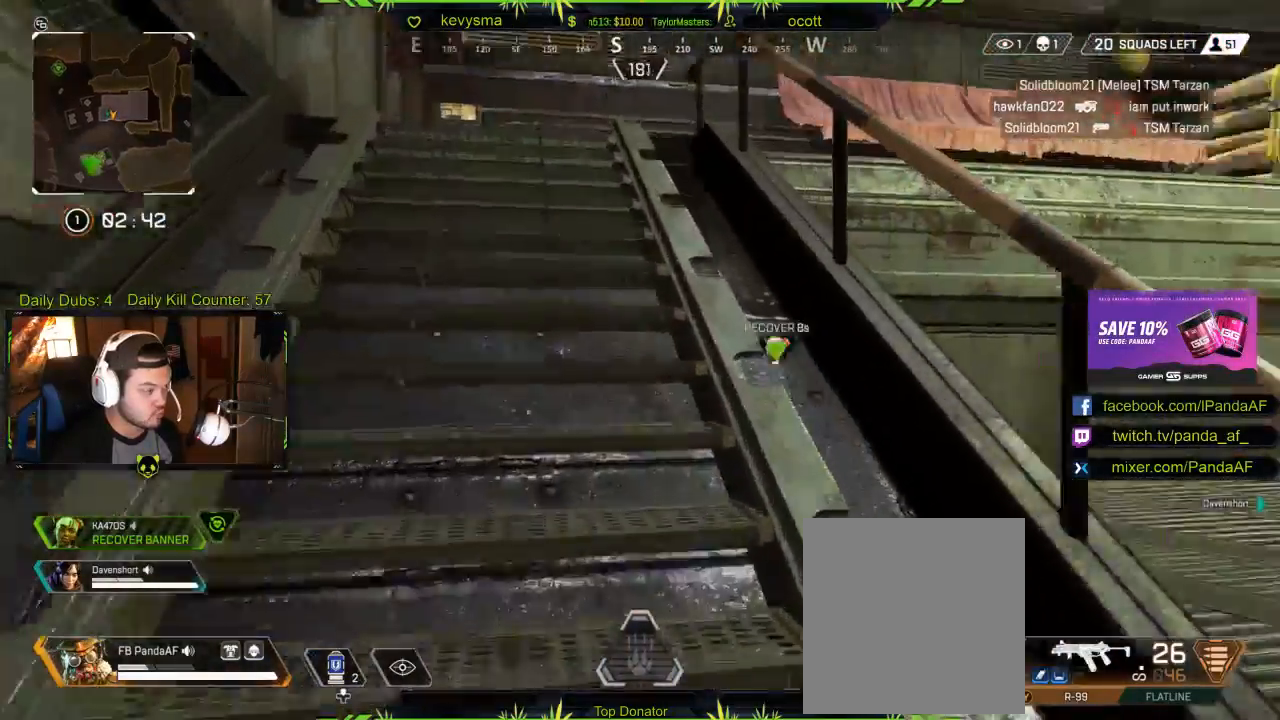
{"buttons": [], "left_stick": "up", "right_stick": "center", "events": [[17, "right_stick", "center"]]}
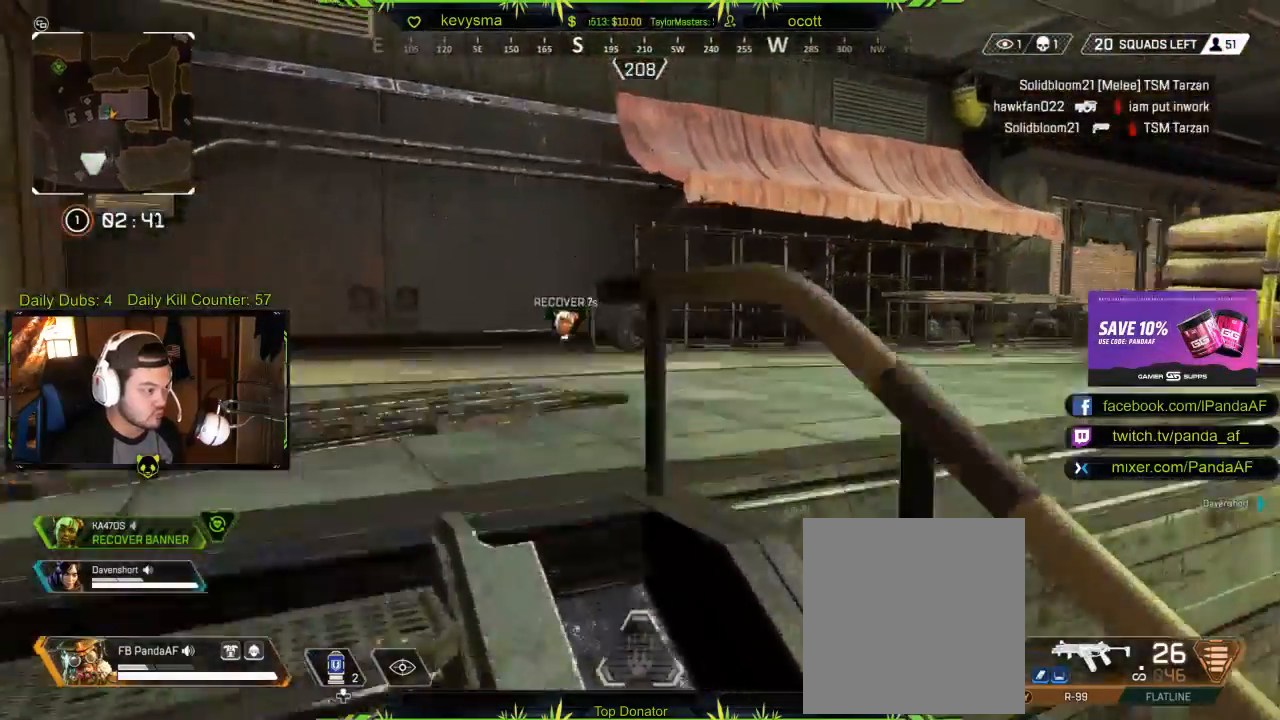
{"buttons": [], "left_stick": "up", "right_stick": "center", "events": [[267, "R1", "down"], [400, "R1", "up"]]}
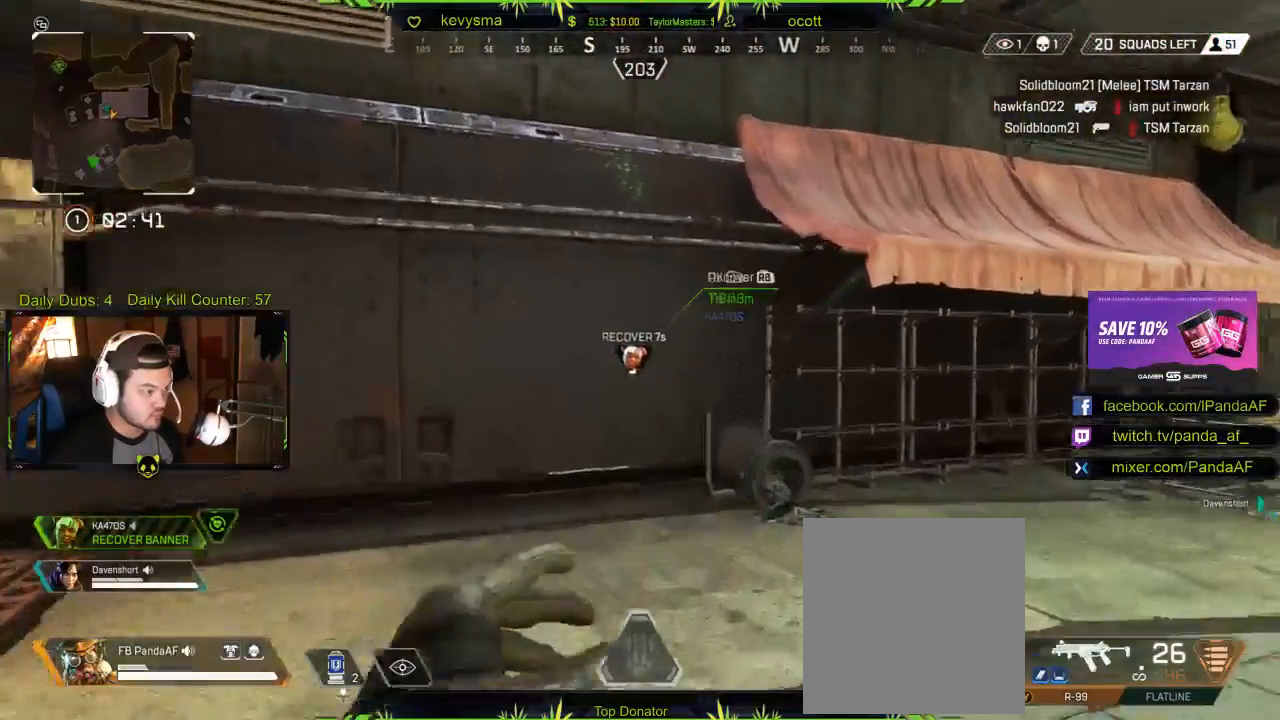
{"buttons": [], "left_stick": "up", "right_stick": "center", "events": [[17, "right_stick", "right"], [233, "right_stick", "center"]]}